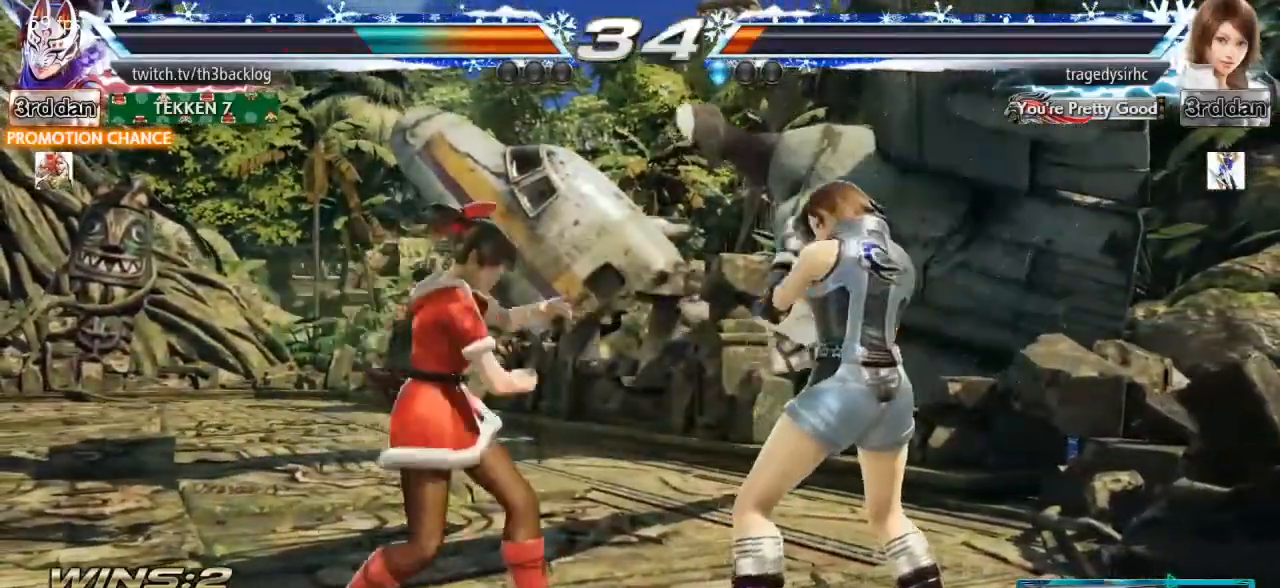
Gameplay with a controller (arcade stick); each line is a JSON object with the inputs held at the frame after it. "events" lists button and stick changes between this image and that frame as [ms after this image, input, new state], when the widget could be followed in between. Not read: L3 R3.
{"buttons": ["SQUARE", "TRIANGLE", "R2"], "left_stick": "left", "events": [[484, "R2", "down"], [484, "SQUARE", "down"], [501, "TRIANGLE", "down"]]}
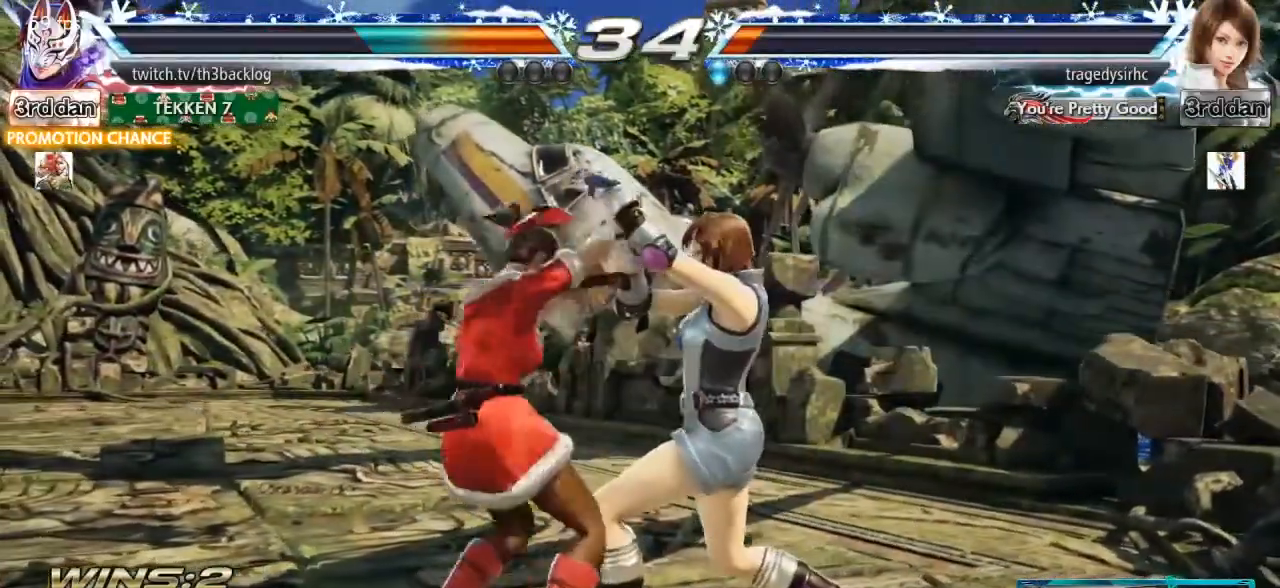
{"buttons": ["CIRCLE", "SQUARE", "TRIANGLE"], "left_stick": "down-left", "events": [[16, "R2", "up"], [33, "SQUARE", "up"], [66, "R1", "down"], [116, "left_stick", "down-left"], [150, "R1", "up"], [150, "TRIANGLE", "up"], [183, "SQUARE", "down"], [200, "CIRCLE", "down"], [200, "TRIANGLE", "down"], [250, "SQUARE", "up"], [283, "R1", "down"], [300, "R2", "down"], [350, "R2", "up"], [367, "R1", "up"], [383, "CIRCLE", "up"], [383, "TRIANGLE", "up"], [417, "CROSS", "down"], [417, "SQUARE", "down"], [433, "CIRCLE", "down"], [467, "TRIANGLE", "down"], [500, "CROSS", "up"]]}
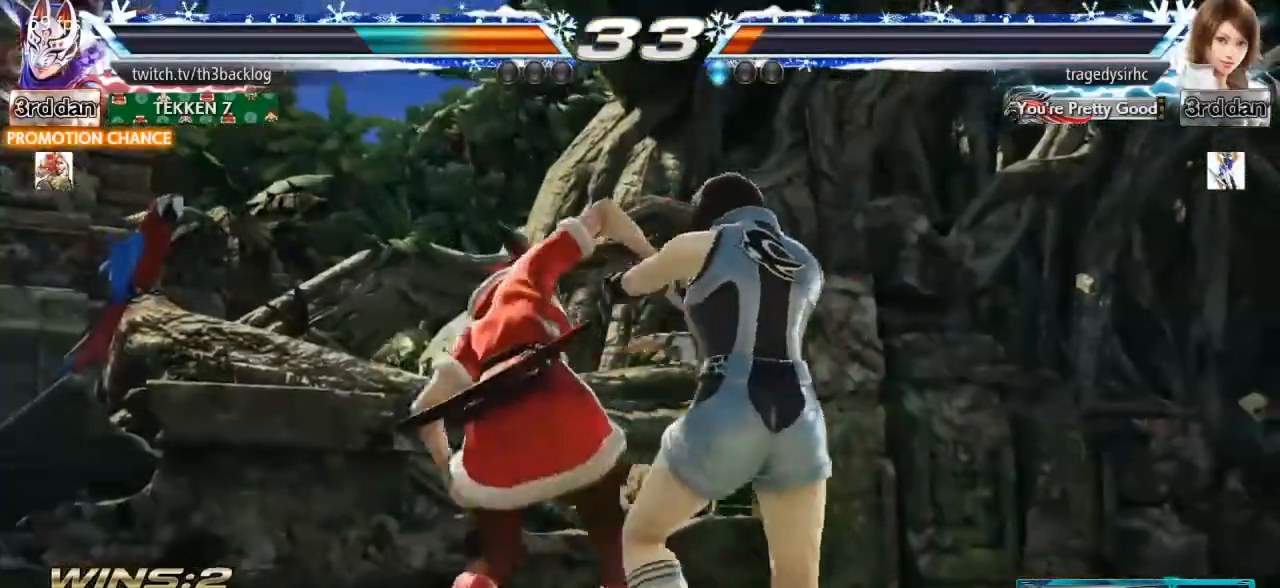
{"buttons": [], "left_stick": "center"}
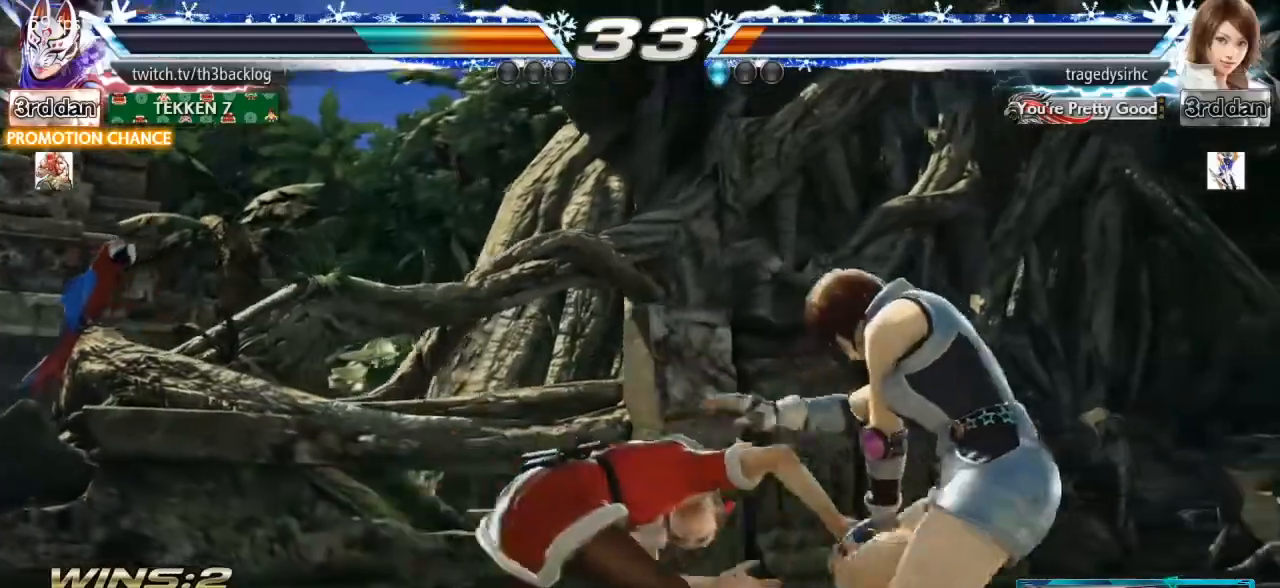
{"buttons": [], "left_stick": "center", "events": []}
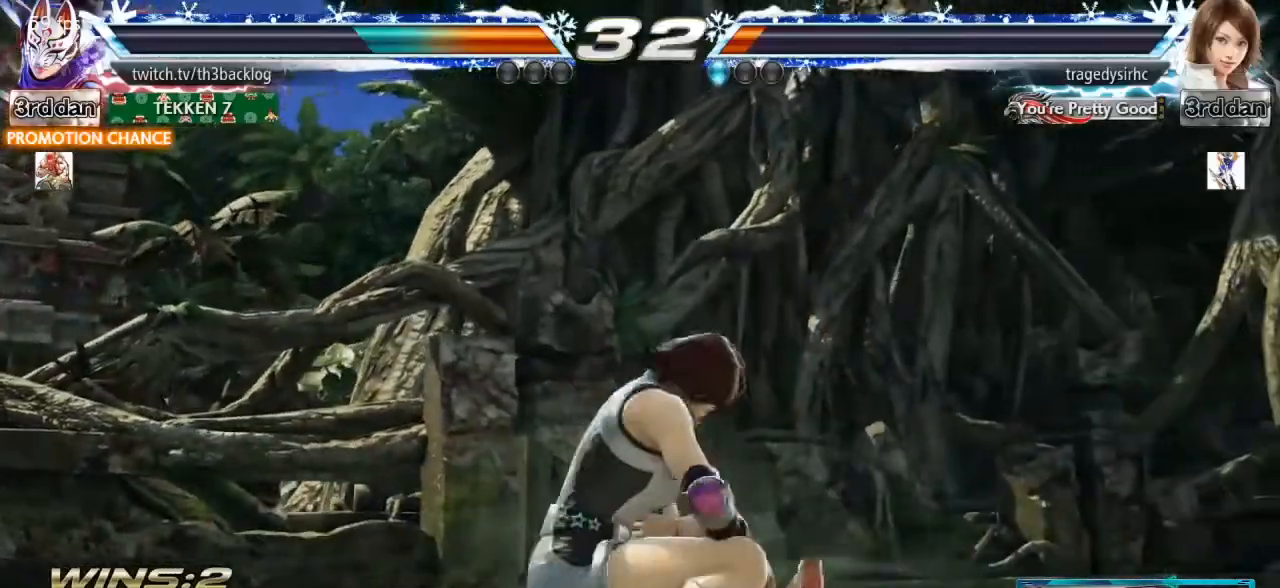
{"buttons": [], "left_stick": "center", "events": []}
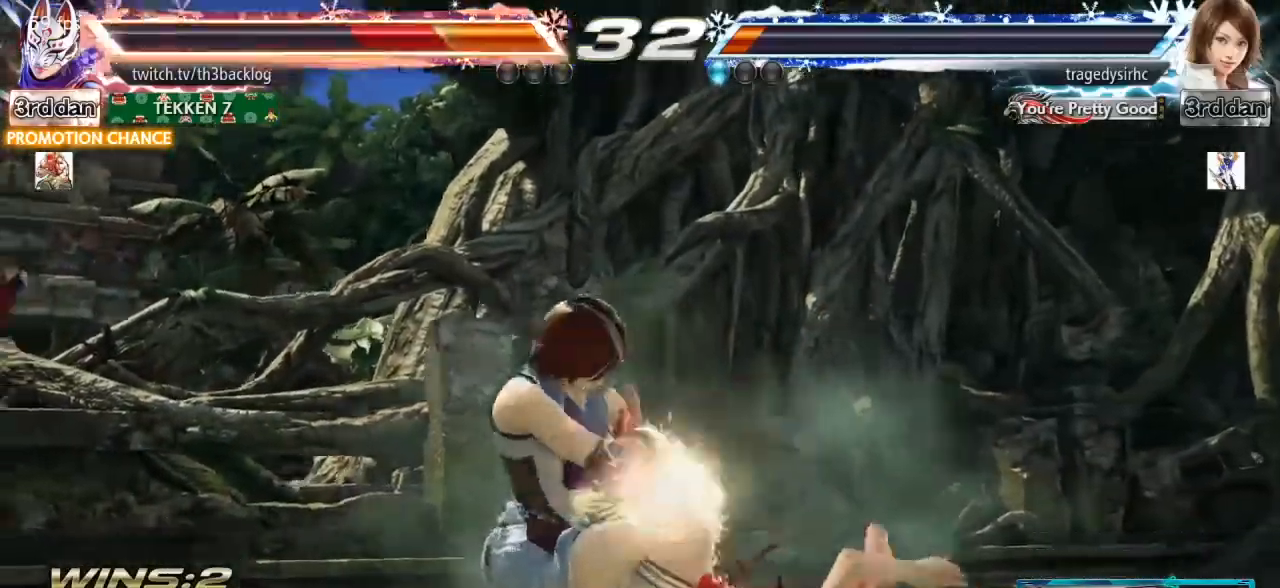
{"buttons": ["CROSS", "CIRCLE", "SQUARE"], "left_stick": "right", "events": [[434, "SQUARE", "down"], [450, "CROSS", "down"], [450, "left_stick", "right"], [467, "CIRCLE", "down"]]}
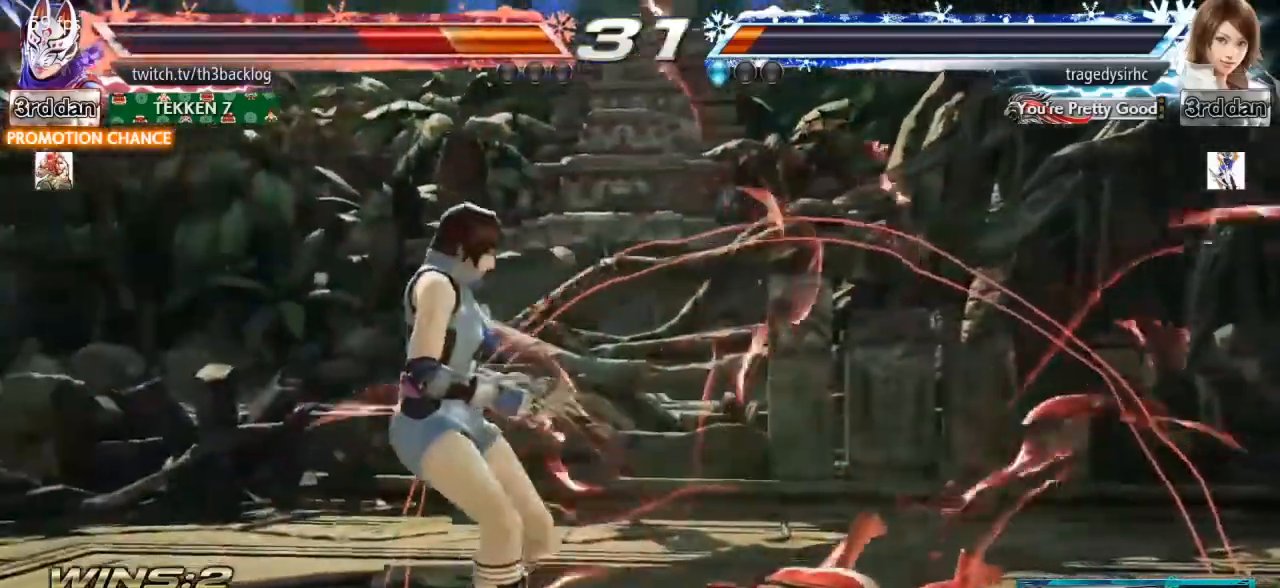
{"buttons": [], "left_stick": "right", "events": [[66, "left_stick", "center"], [83, "CROSS", "up"], [100, "CIRCLE", "up"], [100, "SQUARE", "up"], [150, "left_stick", "right"], [216, "left_stick", "center"], [300, "left_stick", "right"], [367, "left_stick", "center"], [450, "left_stick", "right"]]}
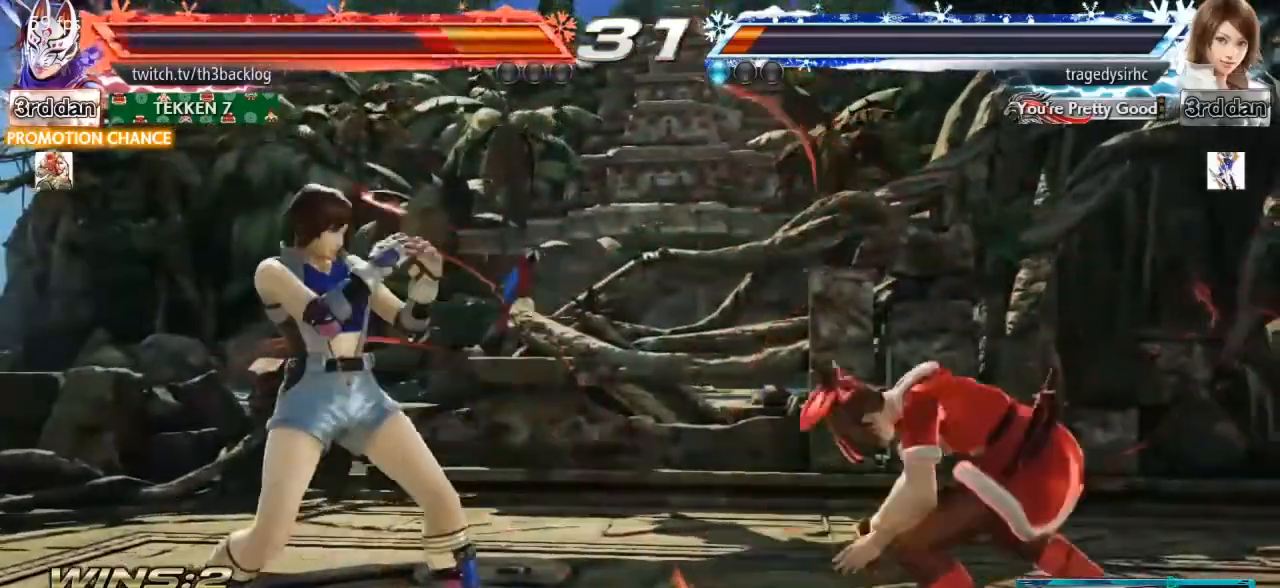
{"buttons": [], "left_stick": "center", "events": [[50, "left_stick", "center"], [117, "left_stick", "right"], [200, "left_stick", "center"], [267, "left_stick", "right"], [500, "left_stick", "center"]]}
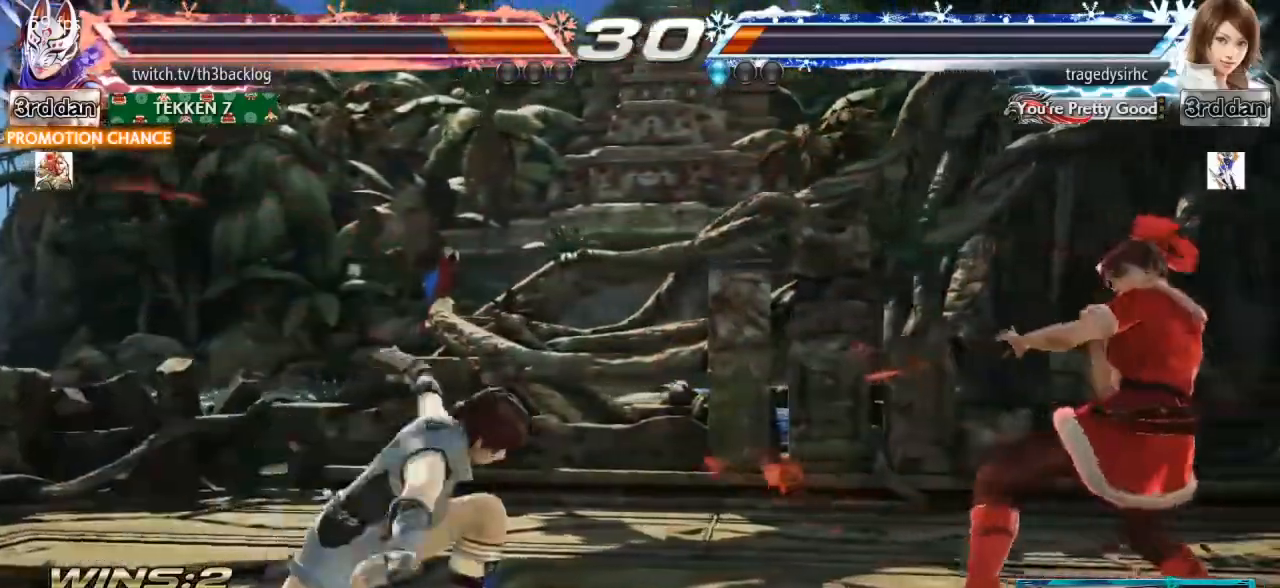
{"buttons": [], "left_stick": "center", "events": [[67, "left_stick", "left"], [101, "R1", "down"], [267, "R1", "up"], [301, "left_stick", "center"]]}